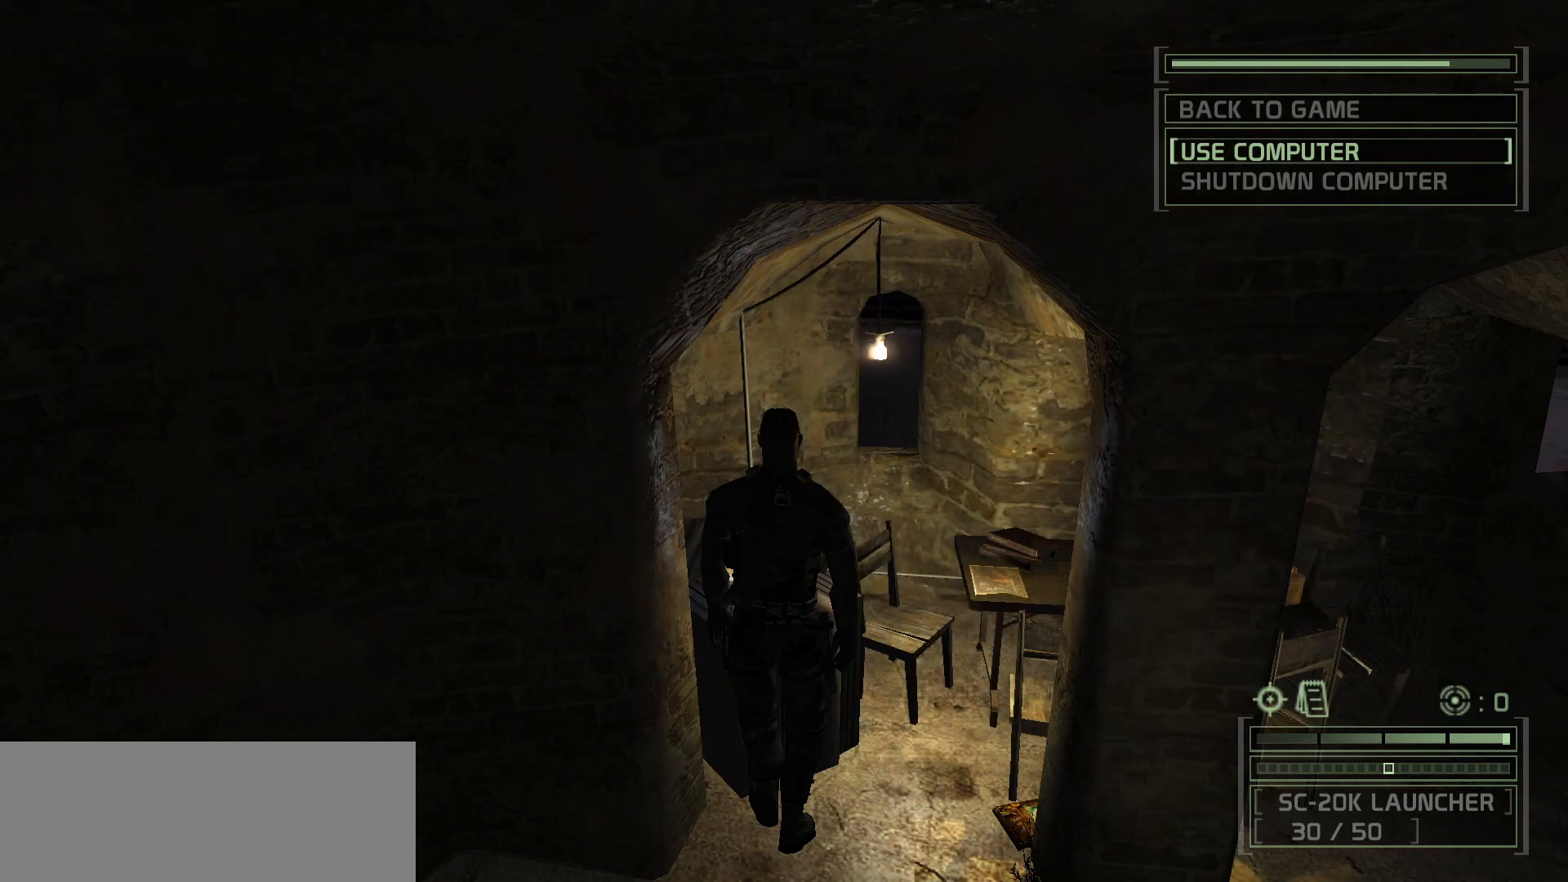
Gameplay with keyboard and mouse; each line is a JSON object with the keys and mouse buttons held at the frame after it. "events" lists presses ("down") and releases ("up") of ".", "/", "0", "1", "2", "3", "4", "5", "6", "7", "8", "9", "a", "alt_l", "b", "backslash", "backspace", "c", "caps_lock", "comma", "ctrl_l", "ctrl_r", "d", "delete", "e", "equals", "escape", "f", "f1", "f10", "f11", "f12", "f2", "f3", "f4", "f5", "f6", "f7", "f8", "f9", "g", "h", "i", "j", "k", "l", "lbracket", "m", "minus", "n", "o", "p", "q", "quote", "r", "rbracket", "return", "s", "semicolon", "shift_l", "shift_r", "space", "super", "t", "tab", "tilde", "u", "v", "w", "x", "y", "z", "mouse_left", "mouse_wheel", "mouse_right", "mouse_mb4" and "mouse_mb5" between this image and that frame as [ms after this image, input, new state], when the widget could be followed in between. "mouse_left", "mouse_wheel", "mouse_right", "mouse_mb4", "mouse_mb5" = the "left", "wheel", "right", "mb4", "mb5" buttons of the "mouse" list. No other keys are recorded. "wheel" means that the mouse wheel is clicked or scrolled. Mouse movement is not recorded. Not read: alt_r.
{"keys": ["space"], "mouse": [], "events": []}
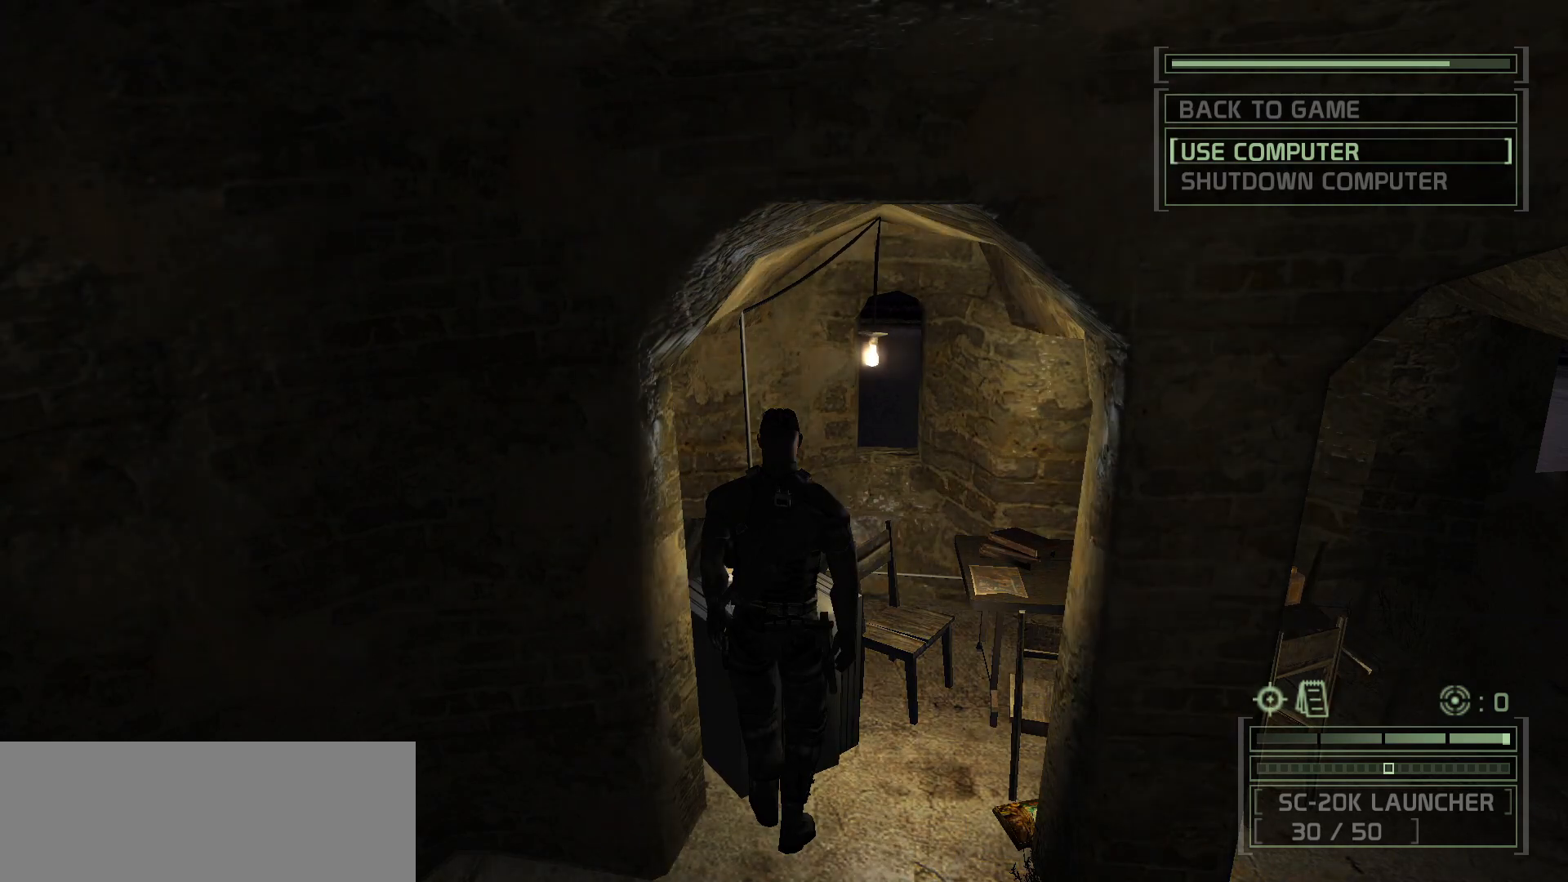
{"keys": ["space"], "mouse": [], "events": []}
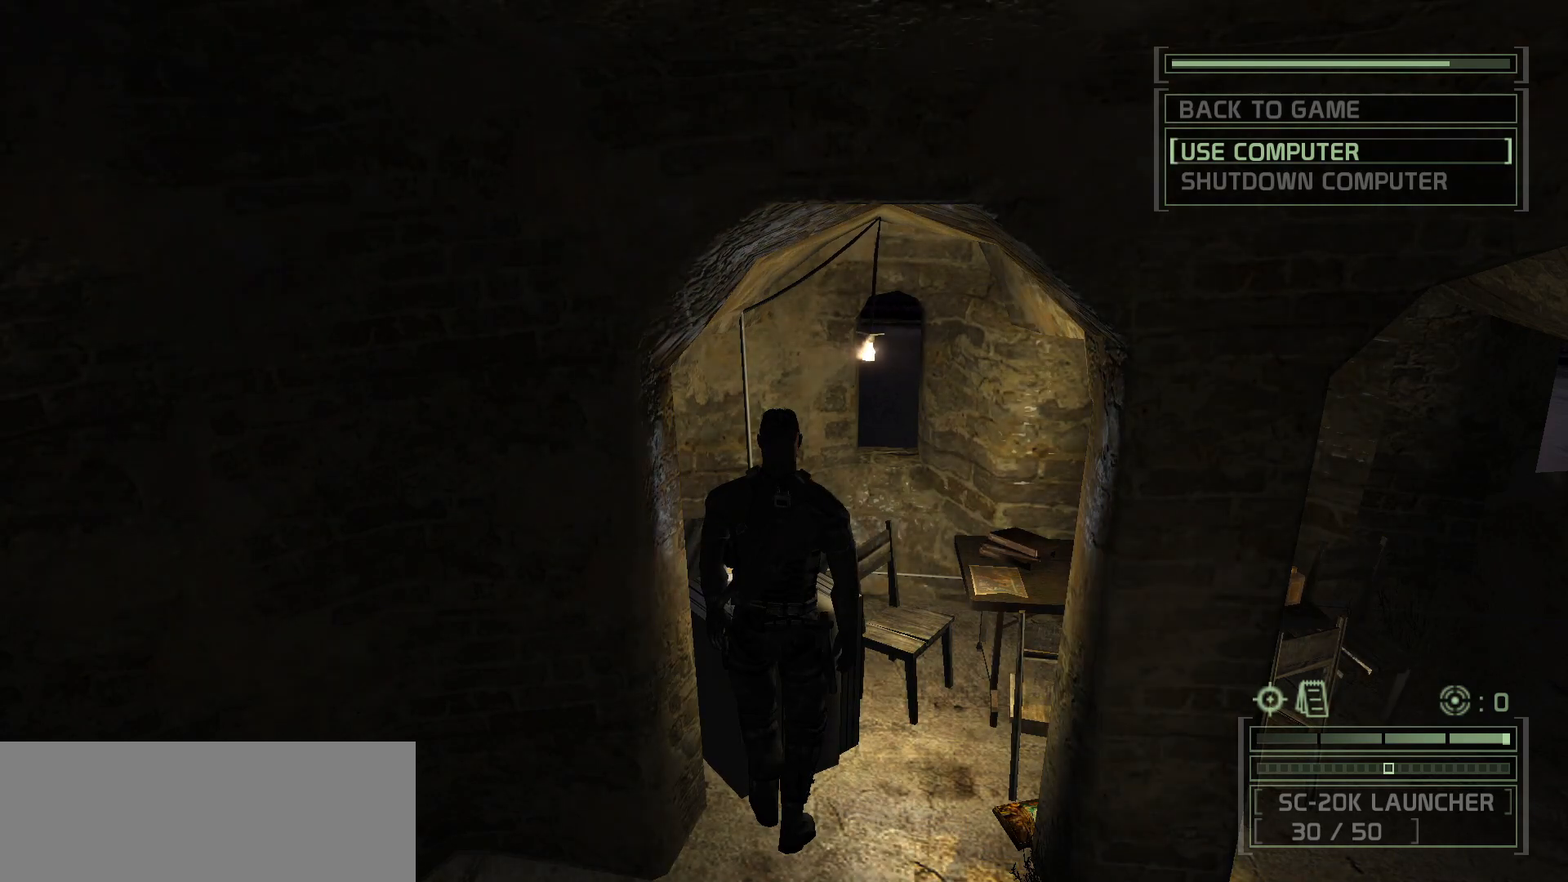
{"keys": ["space"], "mouse": [], "events": []}
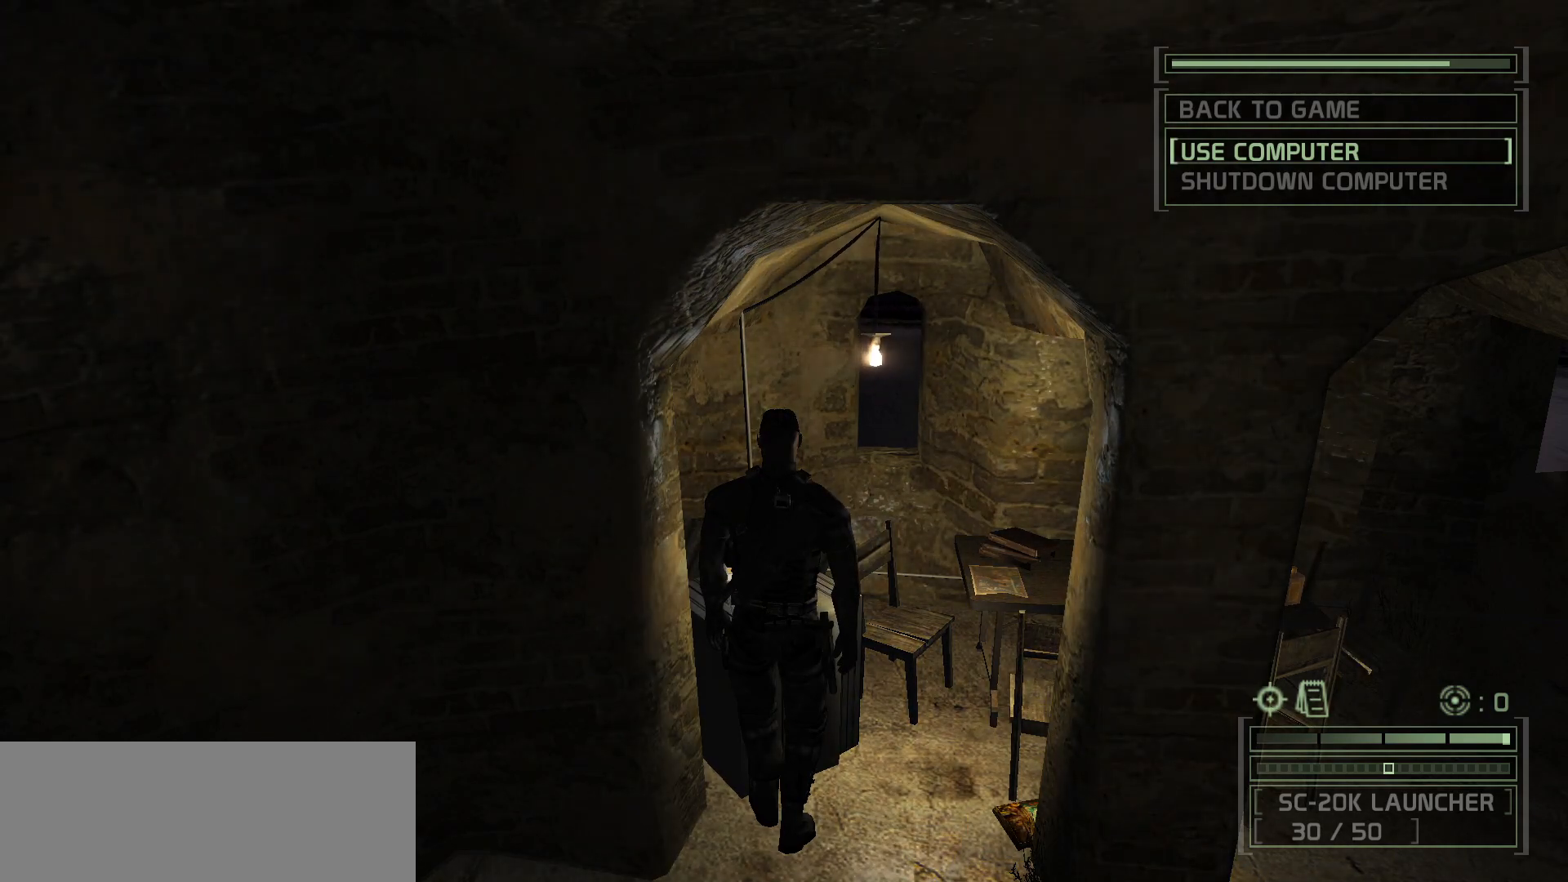
{"keys": ["space"], "mouse": [], "events": []}
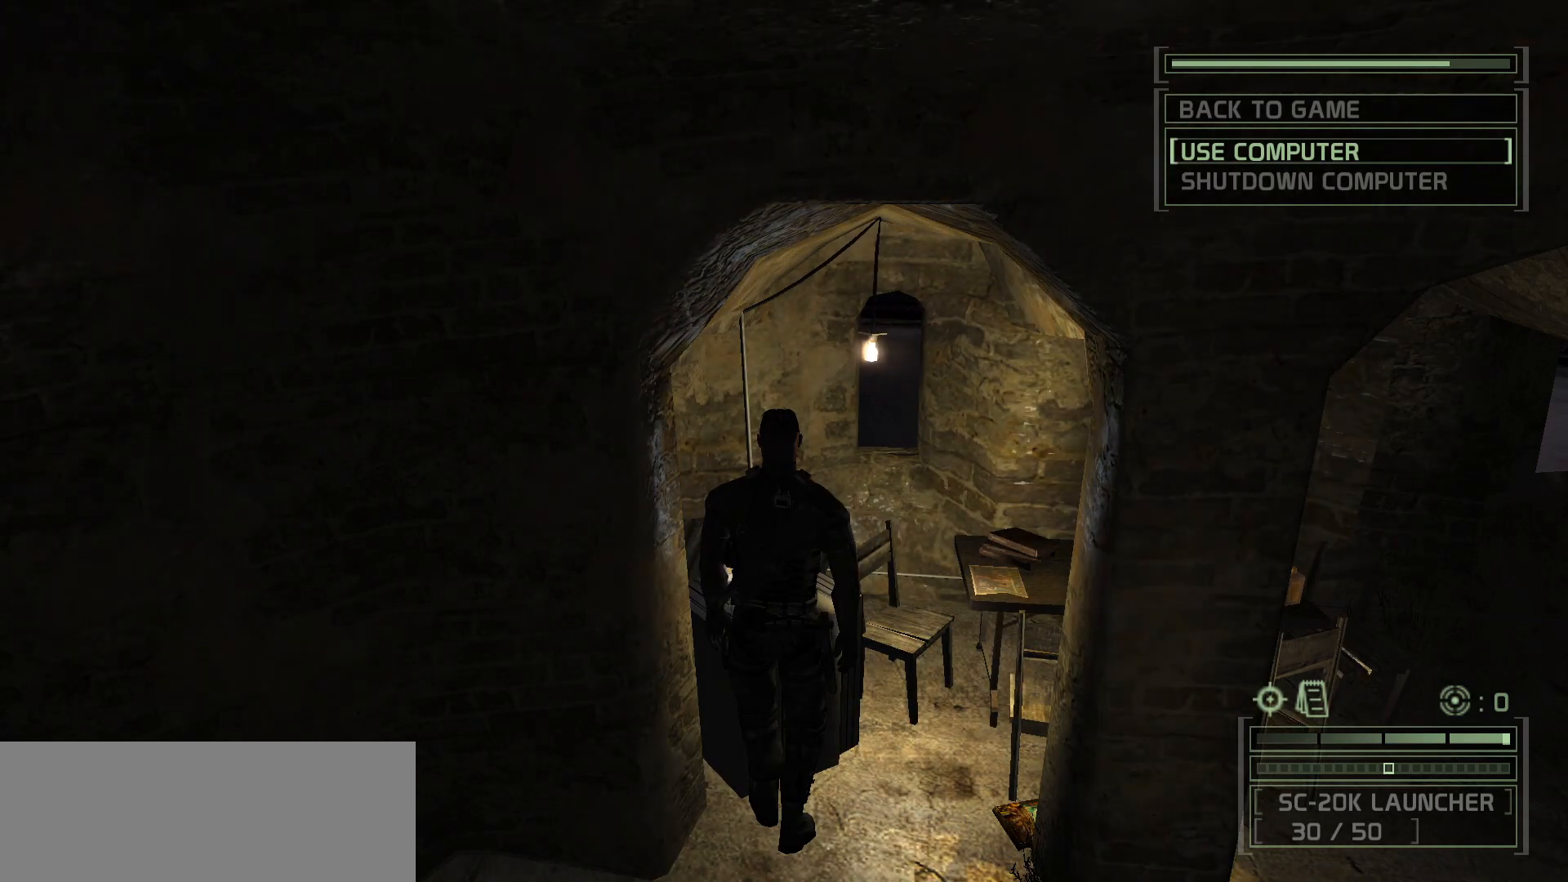
{"keys": ["space"], "mouse": [], "events": []}
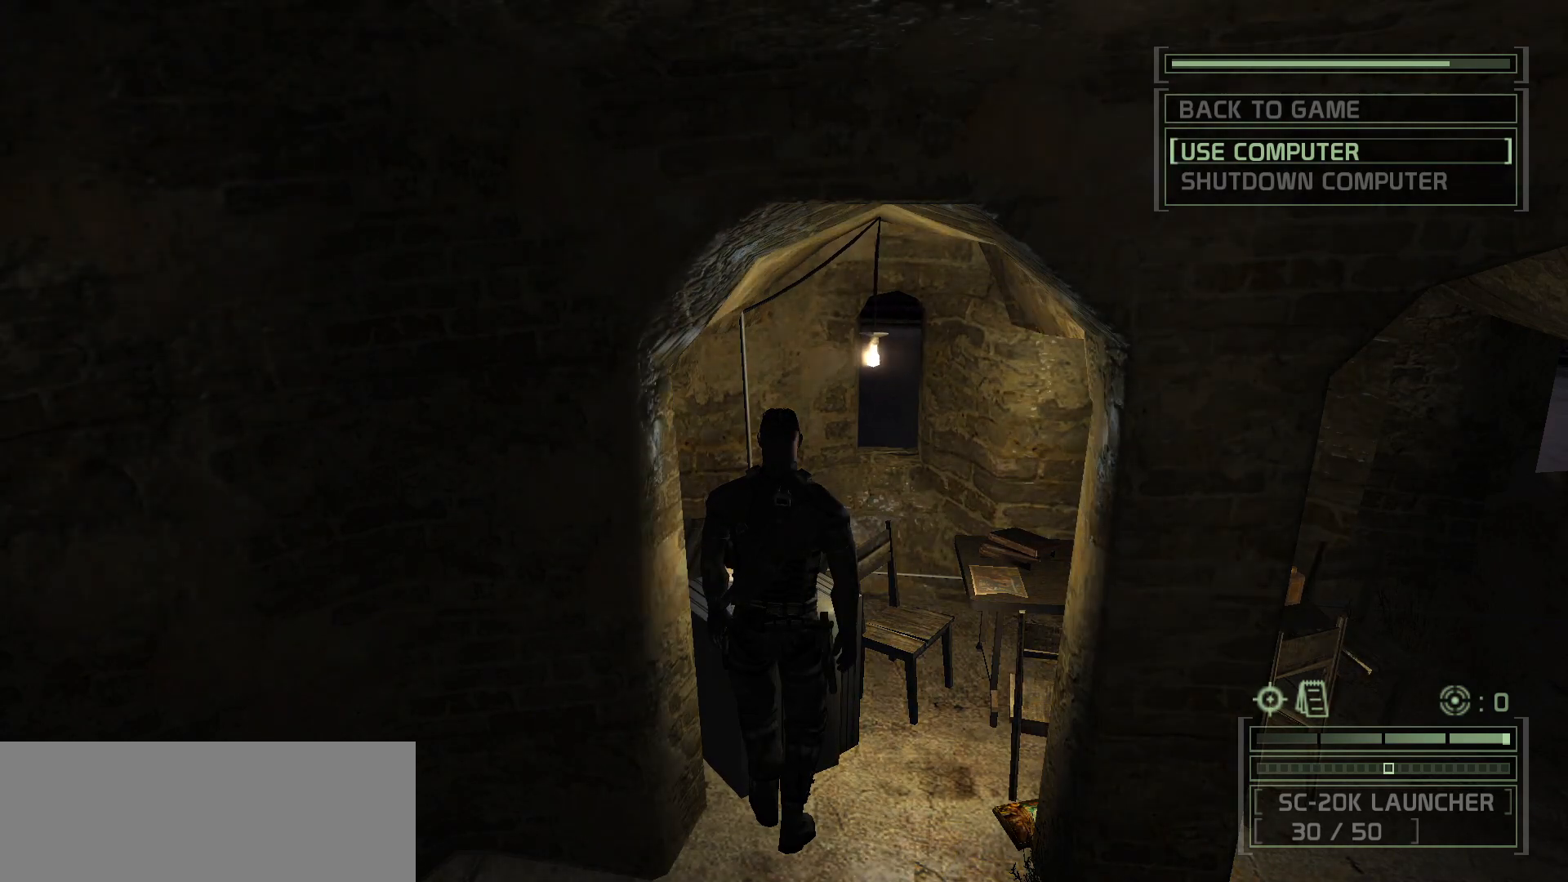
{"keys": ["space"], "mouse": [], "events": []}
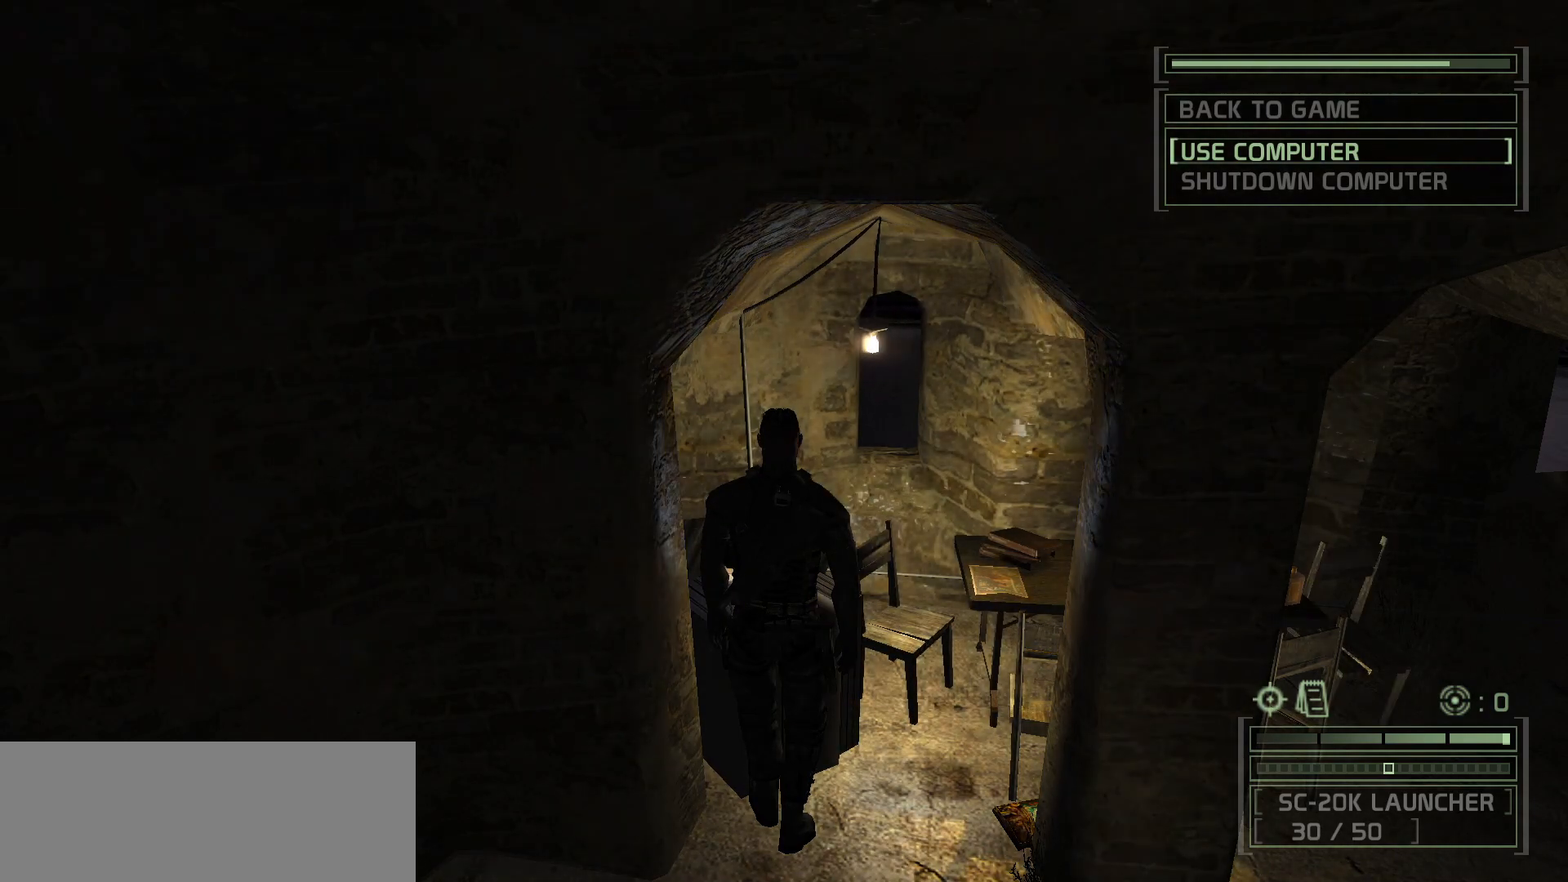
{"keys": ["space"], "mouse": [], "events": []}
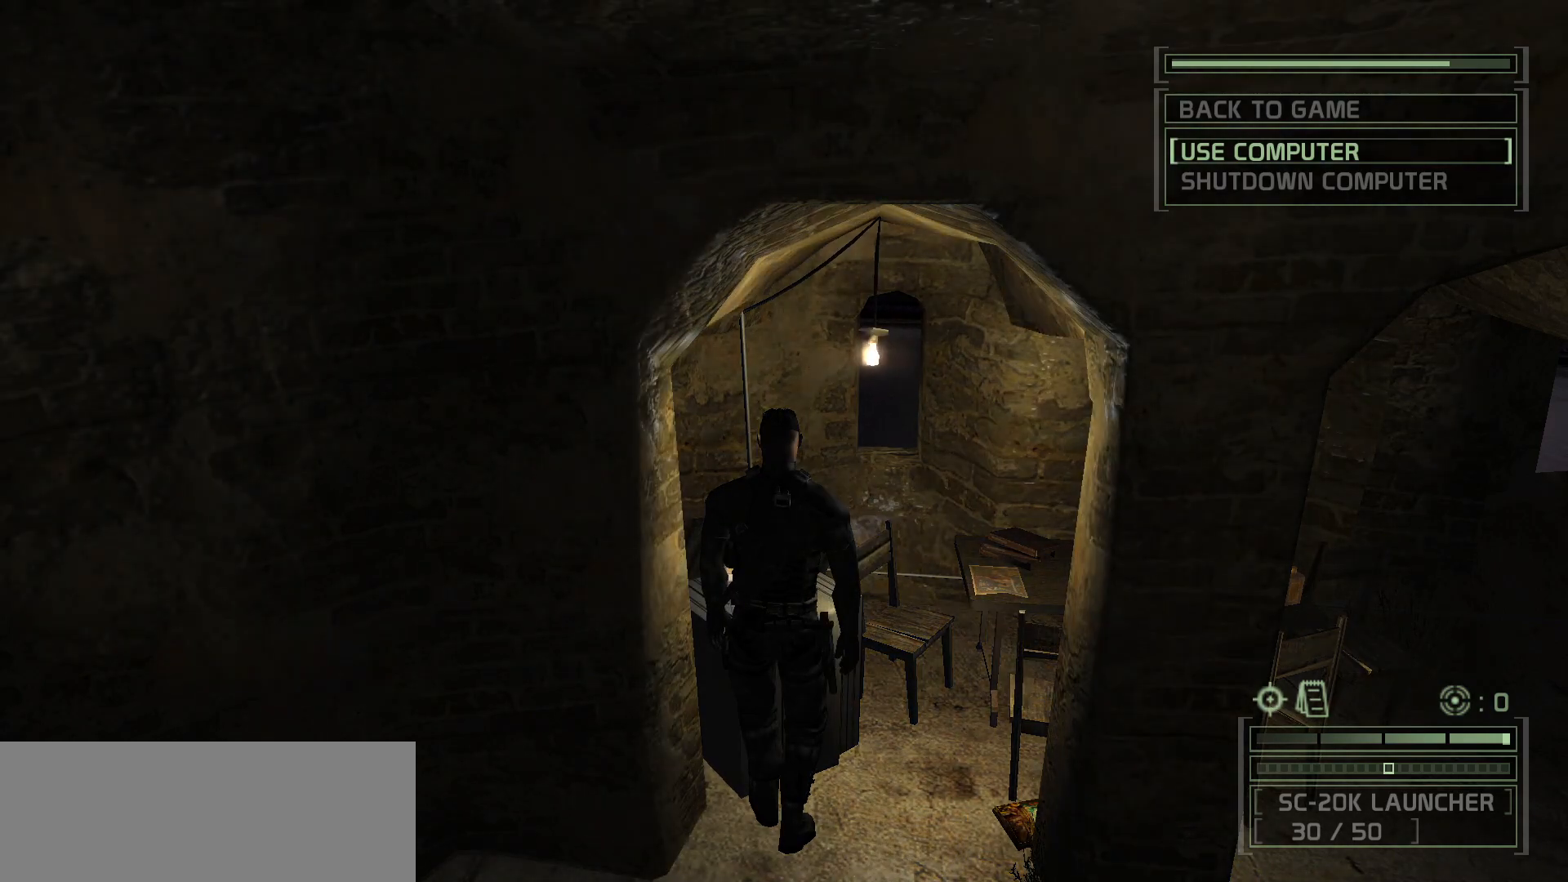
{"keys": ["space"], "mouse": [], "events": []}
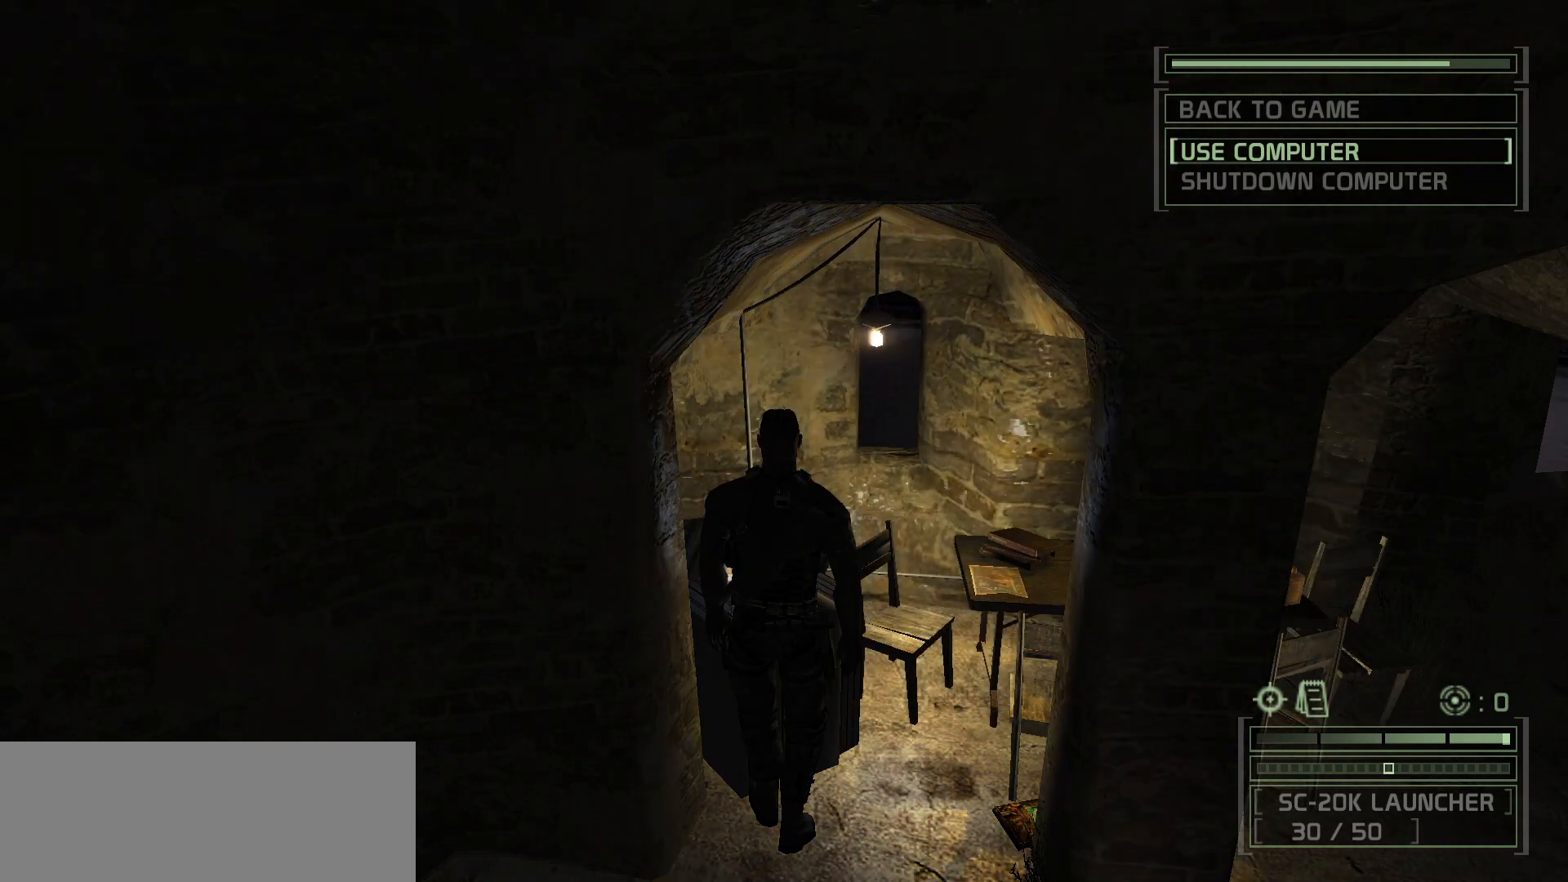
{"keys": ["space"], "mouse": [], "events": []}
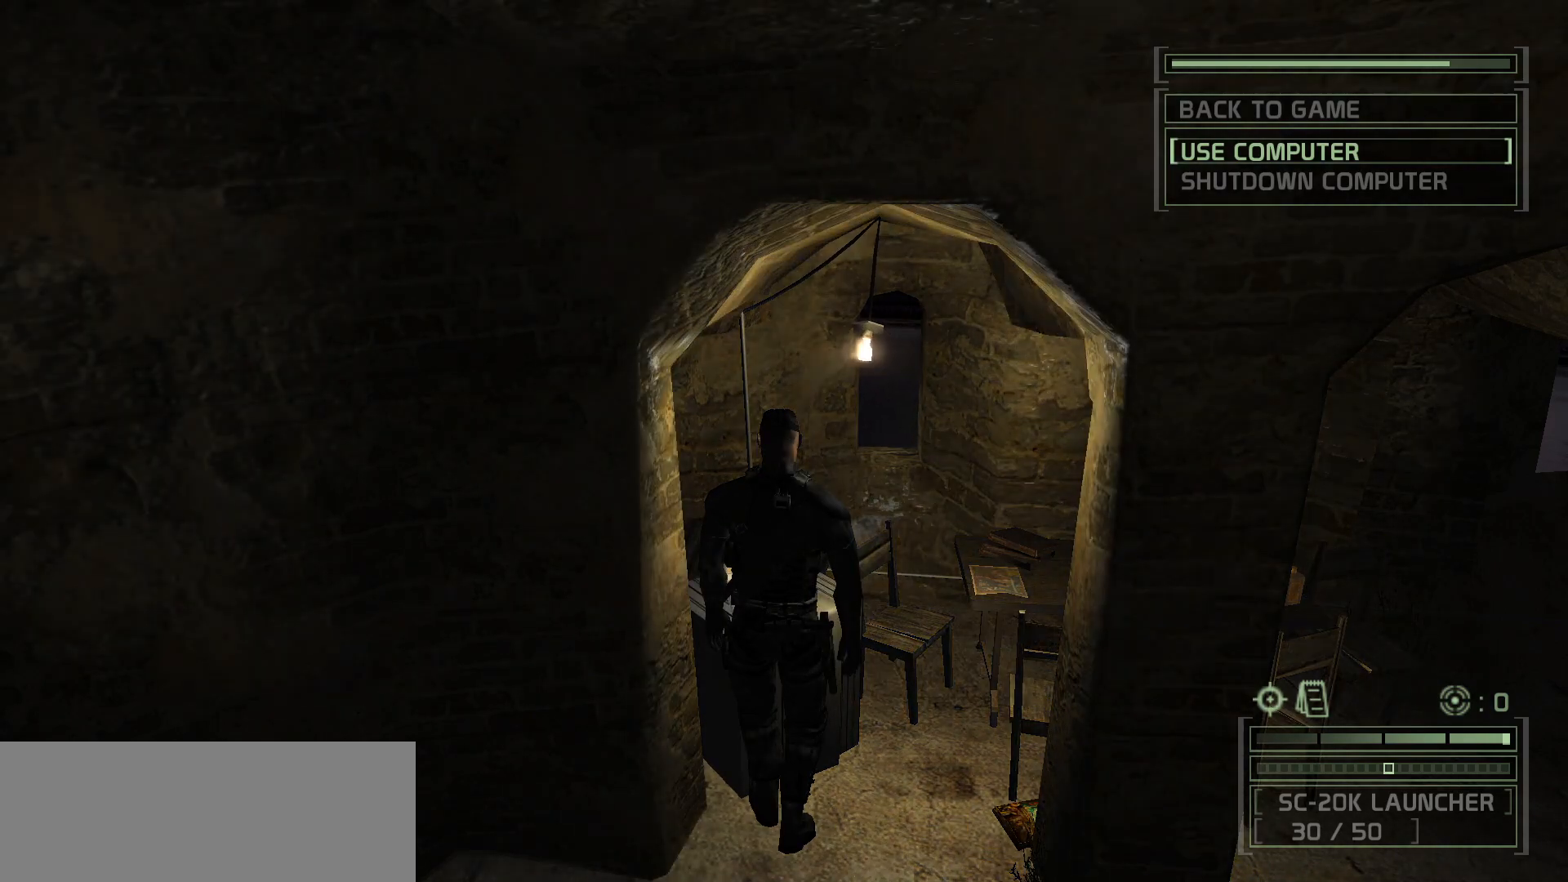
{"keys": ["space"], "mouse": [], "events": []}
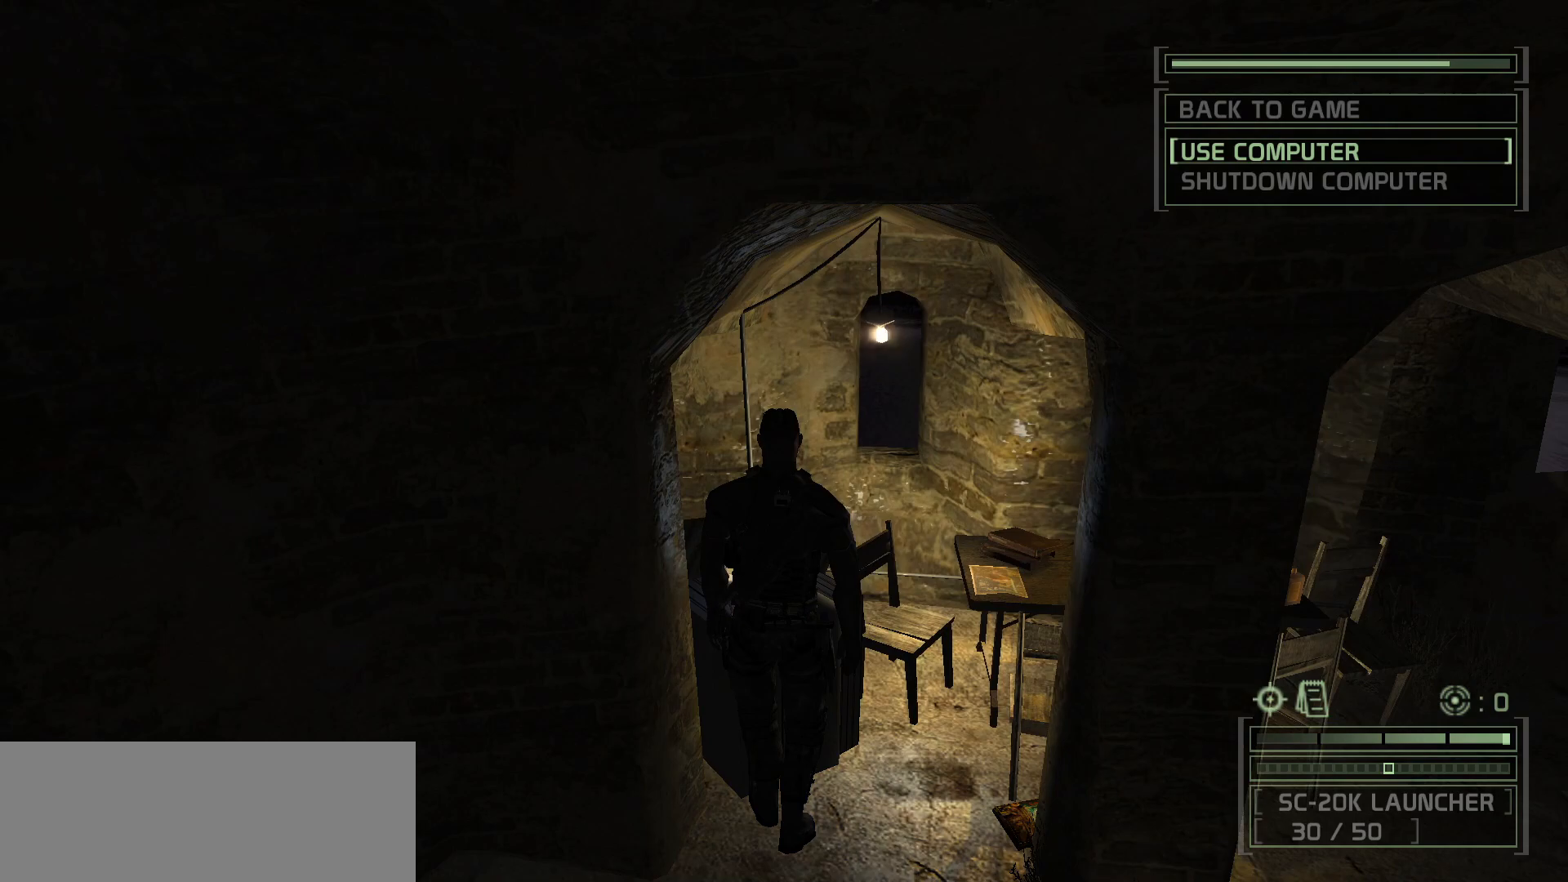
{"keys": ["space"], "mouse": [], "events": []}
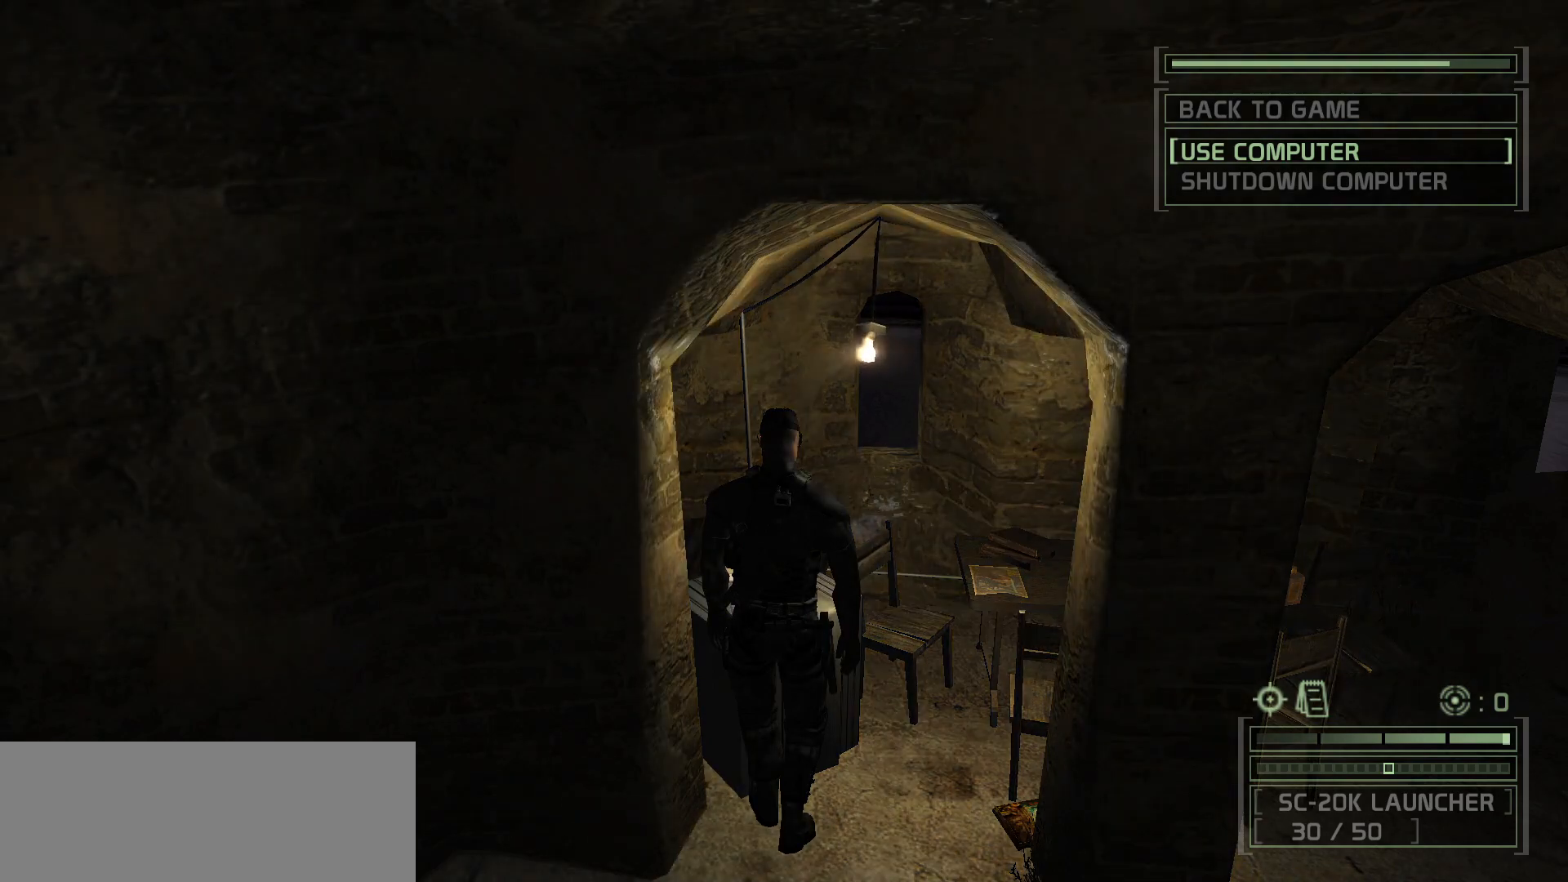
{"keys": ["space"], "mouse": [], "events": []}
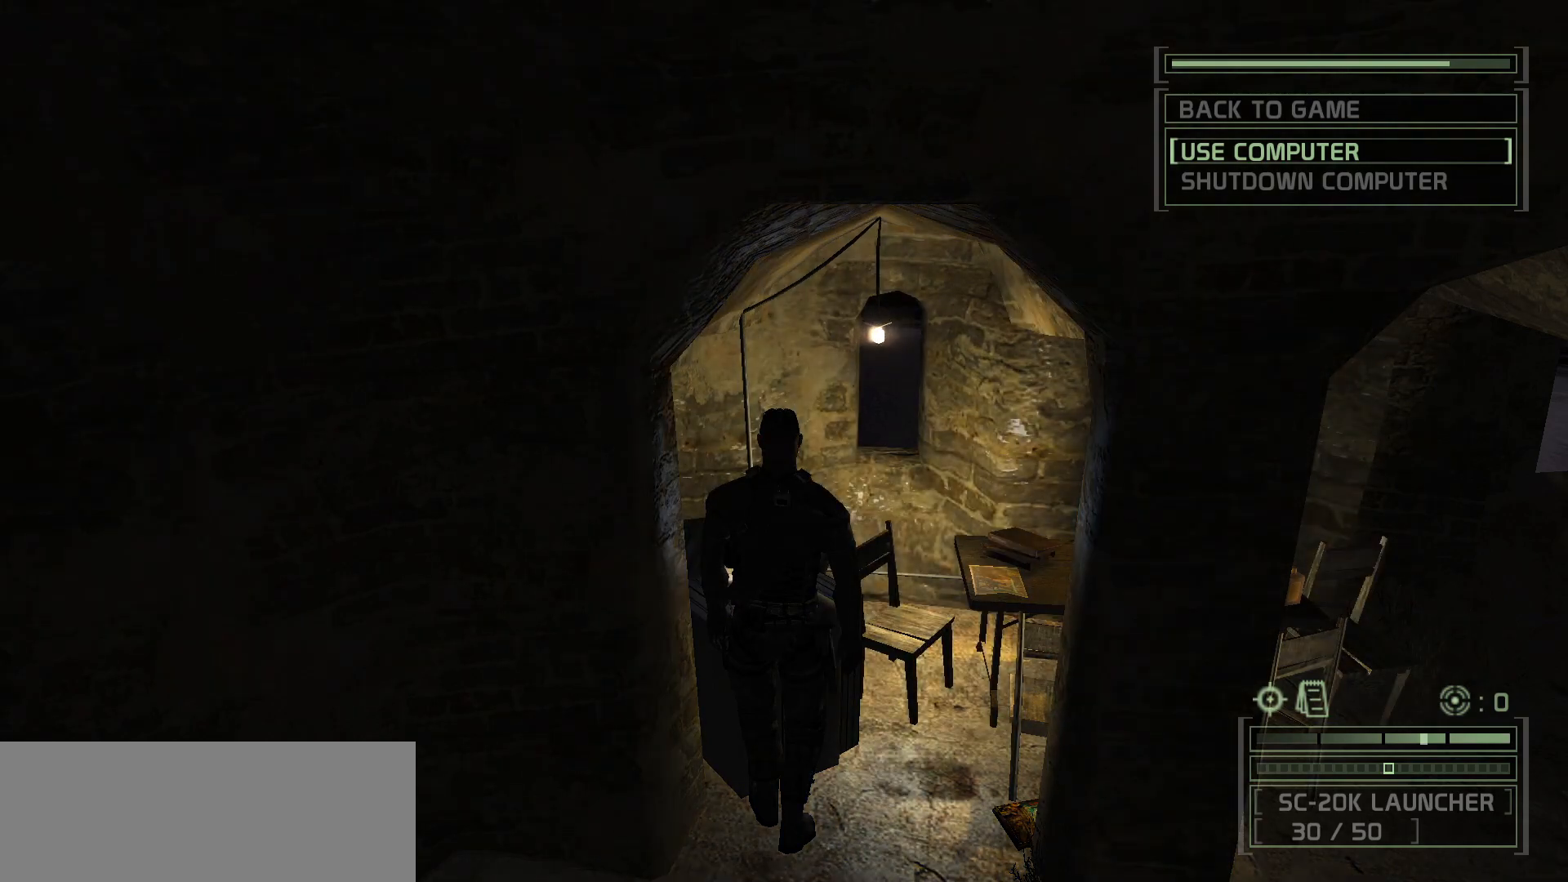
{"keys": [], "mouse": [], "events": [[450, "space", "up"]]}
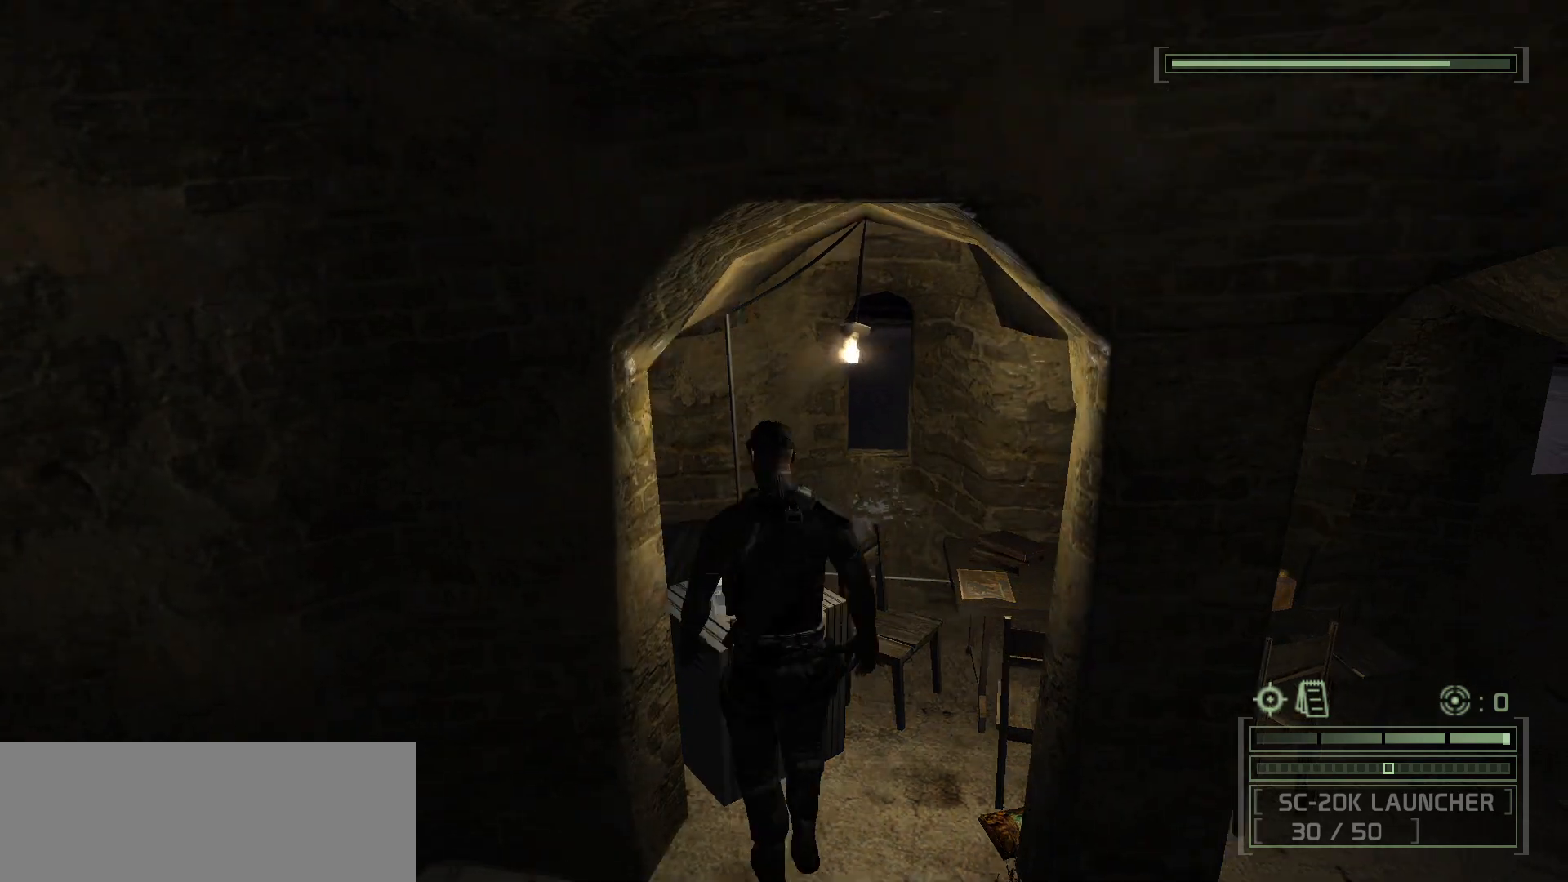
{"keys": [], "mouse": [], "events": [[67, "c", "down"], [67, "v", "down"], [150, "c", "up"], [150, "v", "up"], [217, "c", "down"], [217, "v", "down"], [300, "c", "up"], [300, "v", "up"], [383, "c", "down"], [383, "v", "down"], [450, "c", "up"], [450, "v", "up"]]}
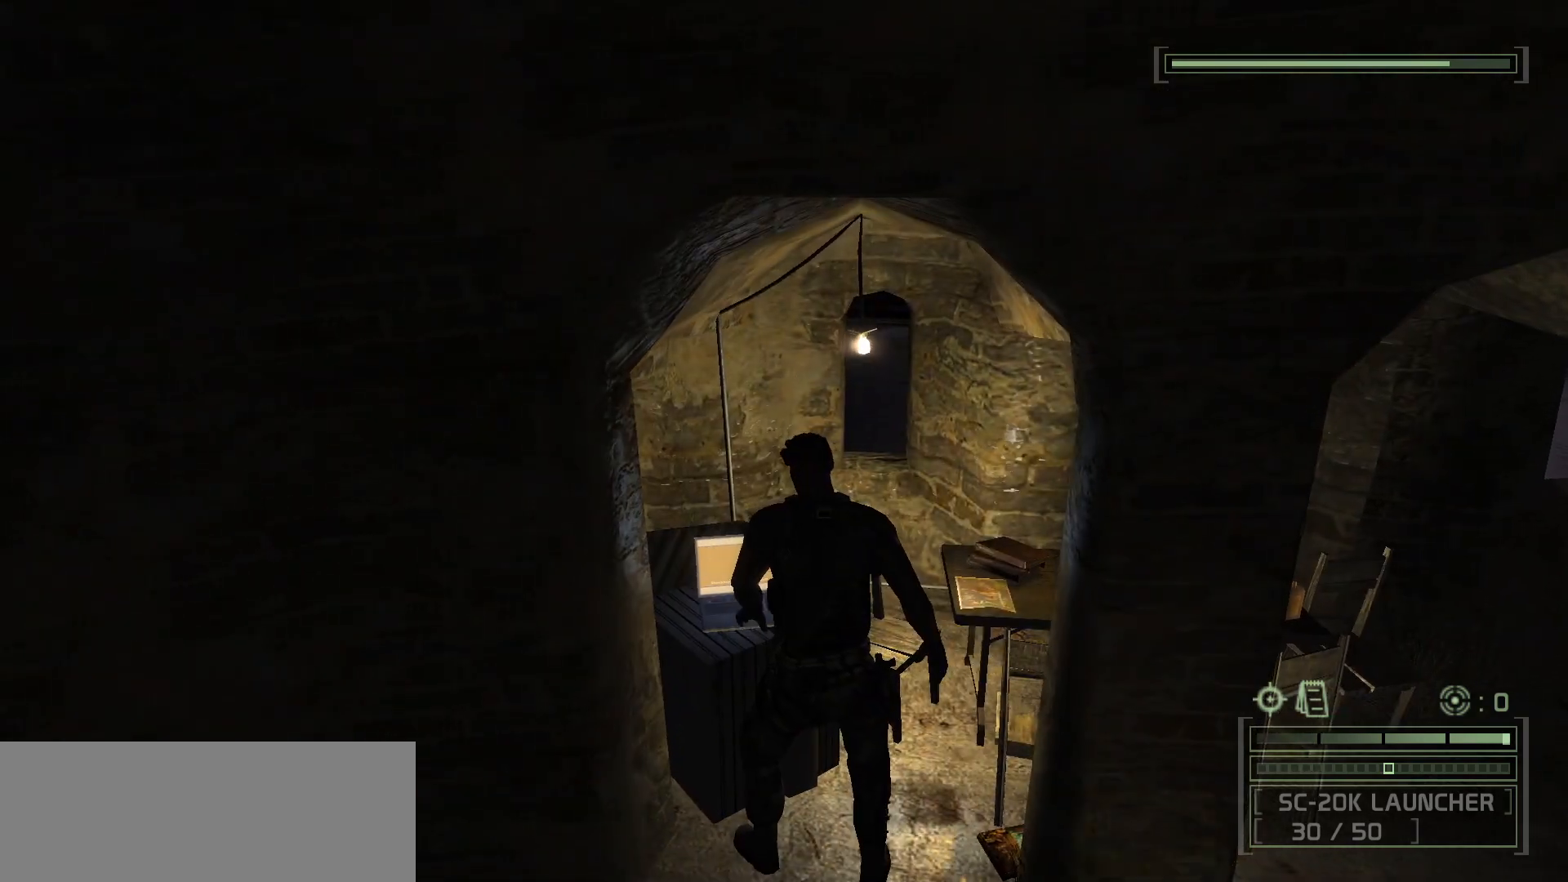
{"keys": [], "mouse": [], "events": [[33, "c", "down"], [33, "v", "down"], [117, "c", "up"], [117, "v", "up"], [183, "c", "down"], [183, "v", "down"], [267, "c", "up"], [267, "v", "up"], [350, "c", "down"], [350, "v", "down"], [417, "c", "up"], [417, "v", "up"]]}
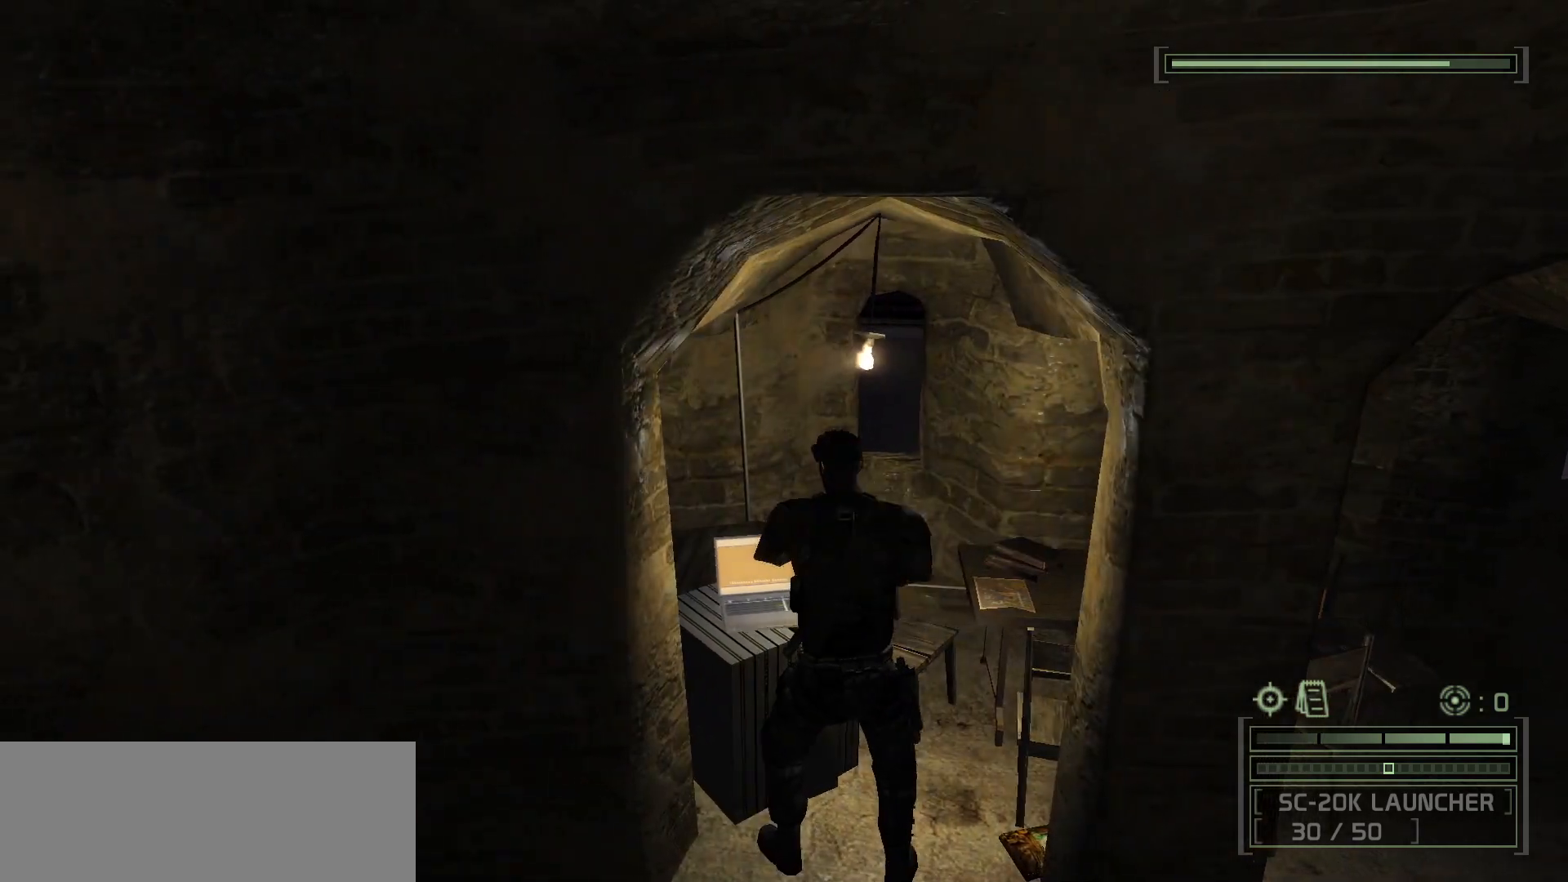
{"keys": ["c", "v"], "mouse": [], "events": [[17, "c", "down"], [17, "v", "down"], [67, "c", "up"], [67, "v", "up"], [167, "c", "down"], [167, "v", "down"], [233, "c", "up"], [233, "v", "up"], [317, "c", "down"], [317, "v", "down"], [400, "c", "up"], [400, "v", "up"], [483, "c", "down"], [483, "v", "down"]]}
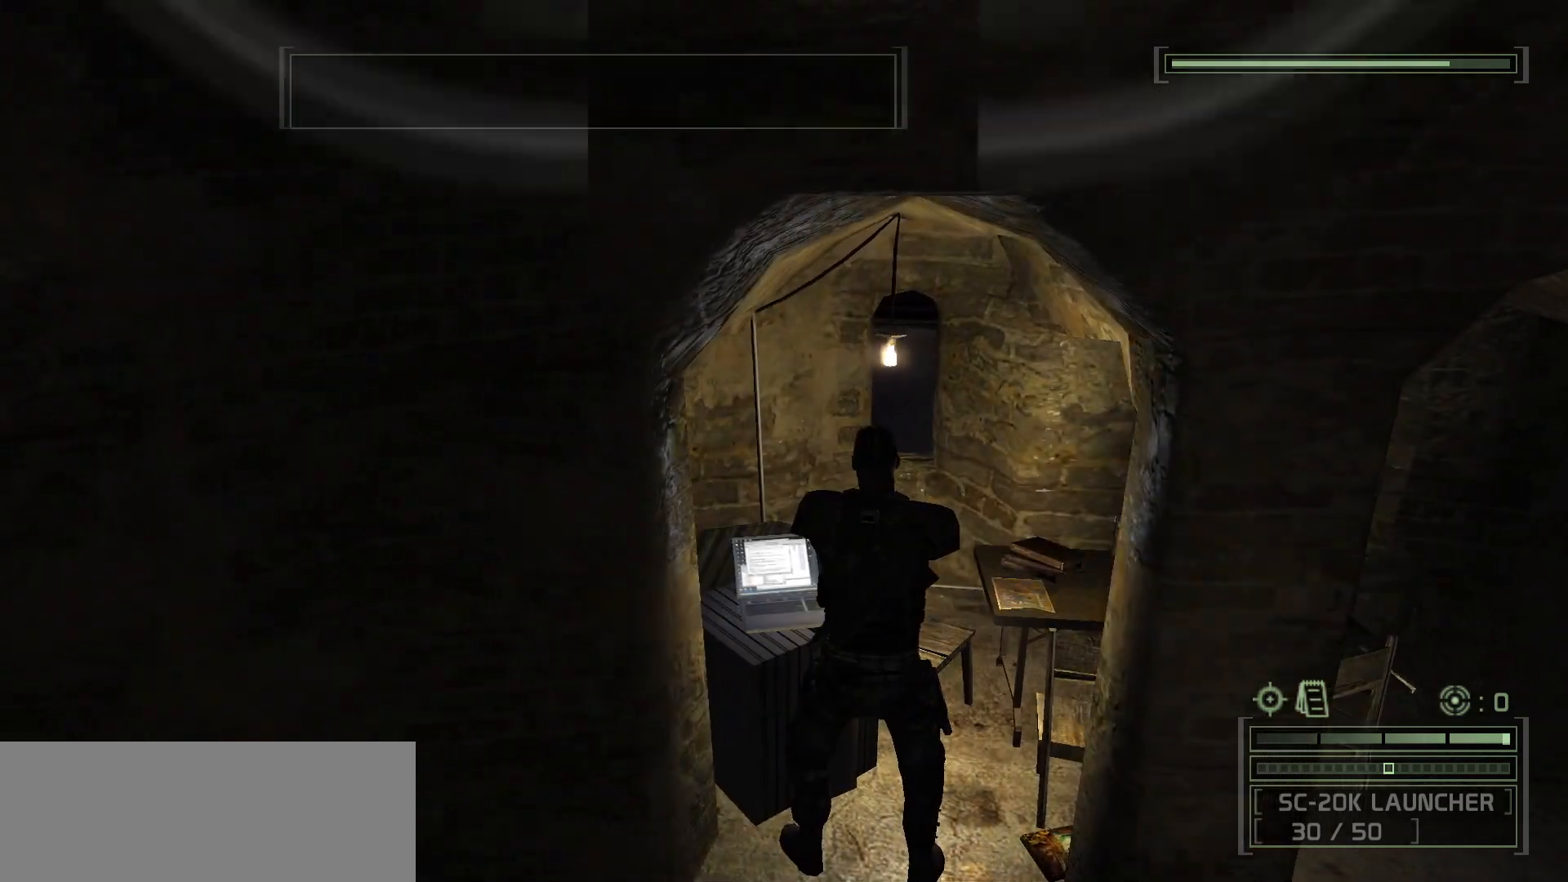
{"keys": ["c", "v"], "mouse": [], "events": [[67, "c", "up"], [67, "v", "up"], [150, "c", "down"], [150, "v", "down"], [233, "c", "up"], [233, "v", "up"], [300, "c", "down"], [300, "v", "down"], [383, "c", "up"], [383, "v", "up"], [483, "c", "down"], [483, "v", "down"]]}
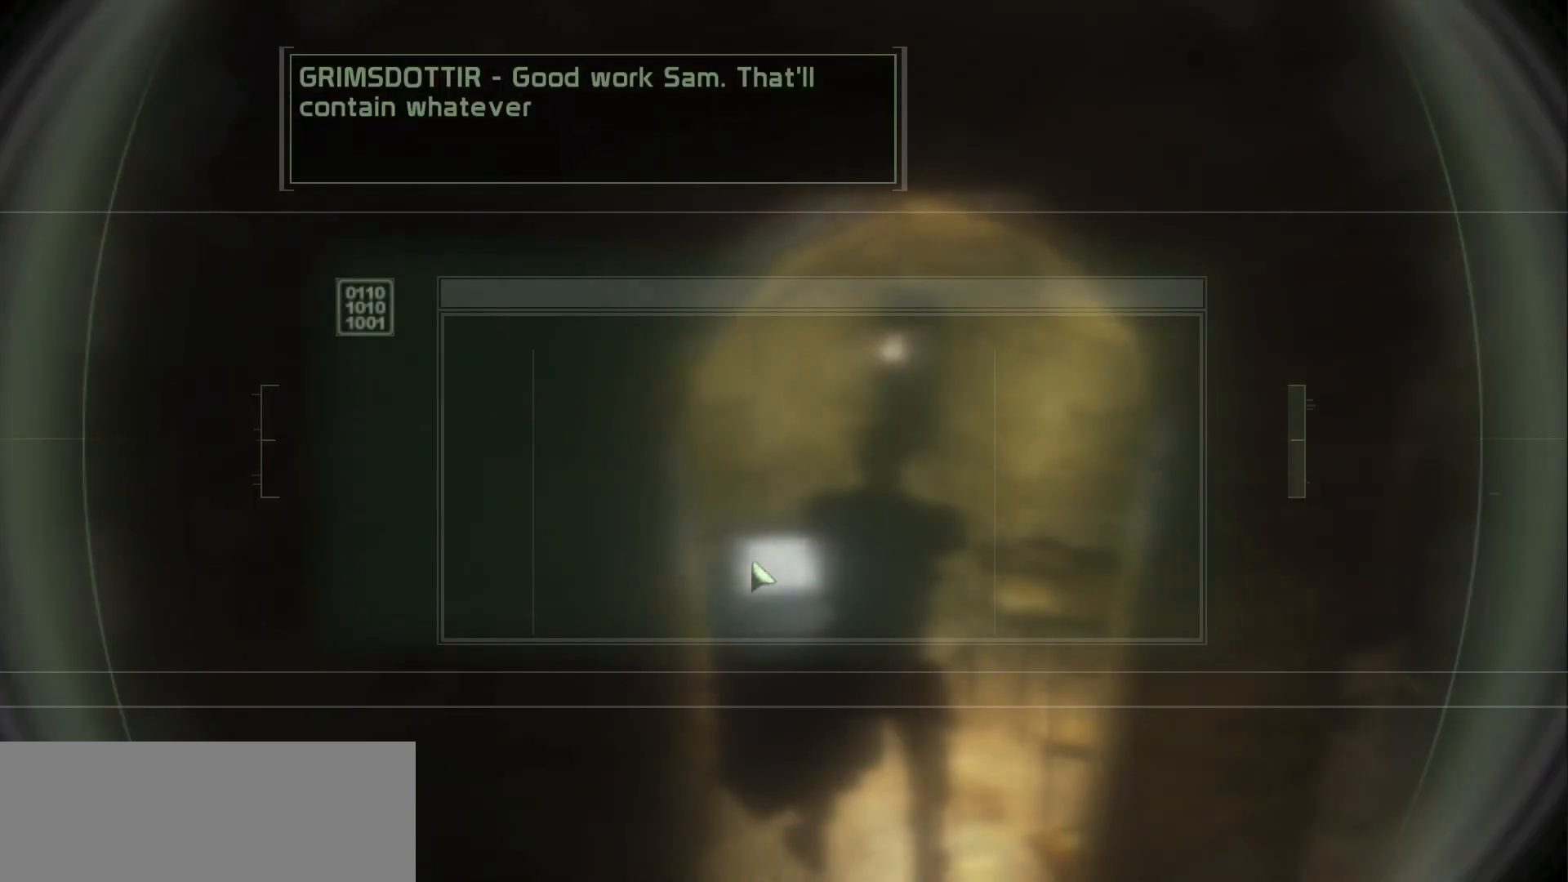
{"keys": [], "mouse": [], "events": [[33, "c", "up"], [33, "v", "up"], [133, "c", "down"], [133, "v", "down"], [183, "c", "up"], [183, "v", "up"], [283, "c", "down"], [283, "v", "down"], [350, "c", "up"], [350, "v", "up"], [417, "c", "down"], [417, "v", "down"], [500, "c", "up"], [500, "v", "up"]]}
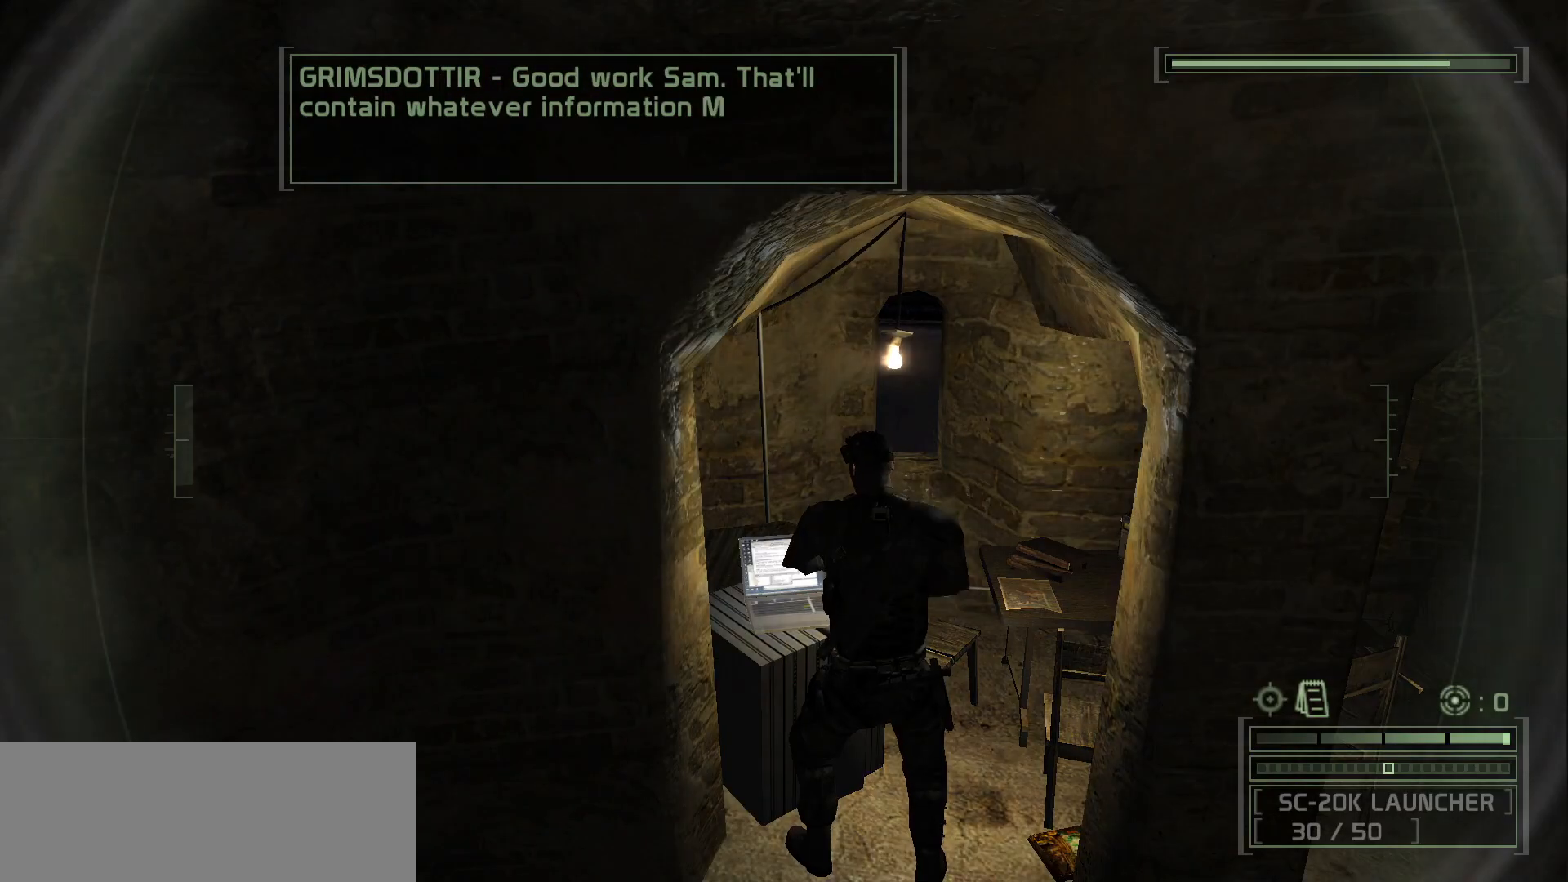
{"keys": [], "mouse": [], "events": [[83, "c", "down"], [83, "v", "down"], [117, "v", "up"], [133, "c", "up"]]}